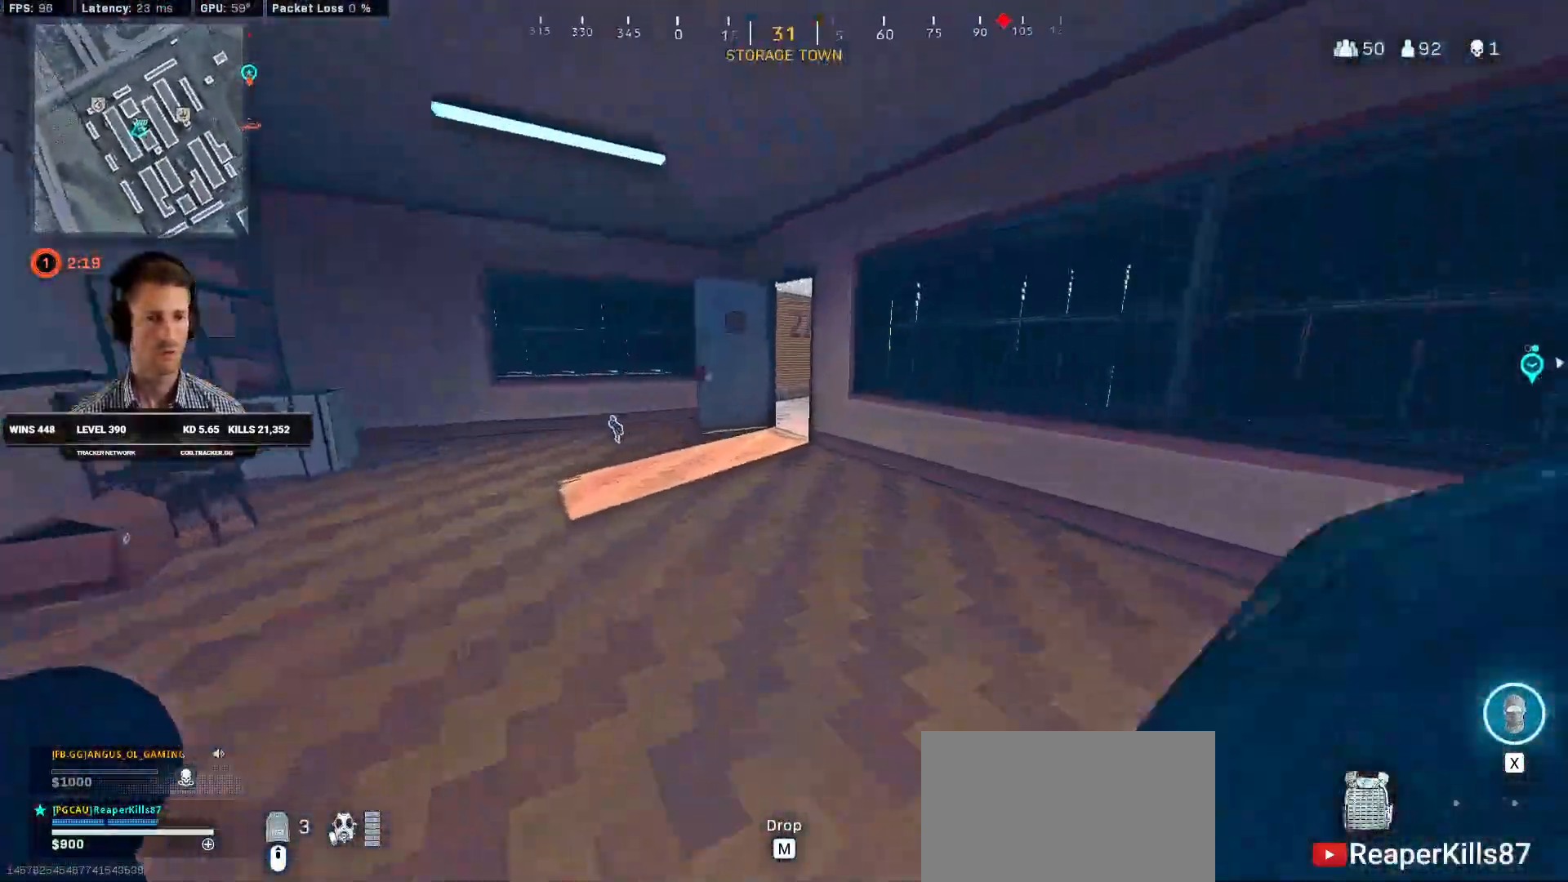
Gameplay with keyboard and mouse; each line is a JSON object with the keys and mouse buttons held at the frame after it. "events" lists presses ("down") and releases ("up") of "2", "3", "4", "a", "alt", "b", "c", "caps_lock", "ctrl", "d", "e", "f", "g", "q", "r", "s", "shift", "space", "t", "tab", "v", "w", "x", "z", "mouse_left", "mouse_wheel", "mouse_right", "mouse_mb4" and "mouse_mb5" between this image and that frame as [ms after this image, input, new state], when the widget could be followed in between. "mouse_left", "mouse_wheel", "mouse_right", "mouse_mb4", "mouse_mb5" = the "left", "wheel", "right", "mb4", "mb5" buttons of the "mouse" list. No other keys are recorded. "wheel" means that the mouse wheel is clicked or scrolled. Mouse movement is not recorded. Not read: 1 5.
{"keys": ["a", "shift", "w"], "mouse": [], "events": [[250, "a", "up"], [450, "a", "down"]]}
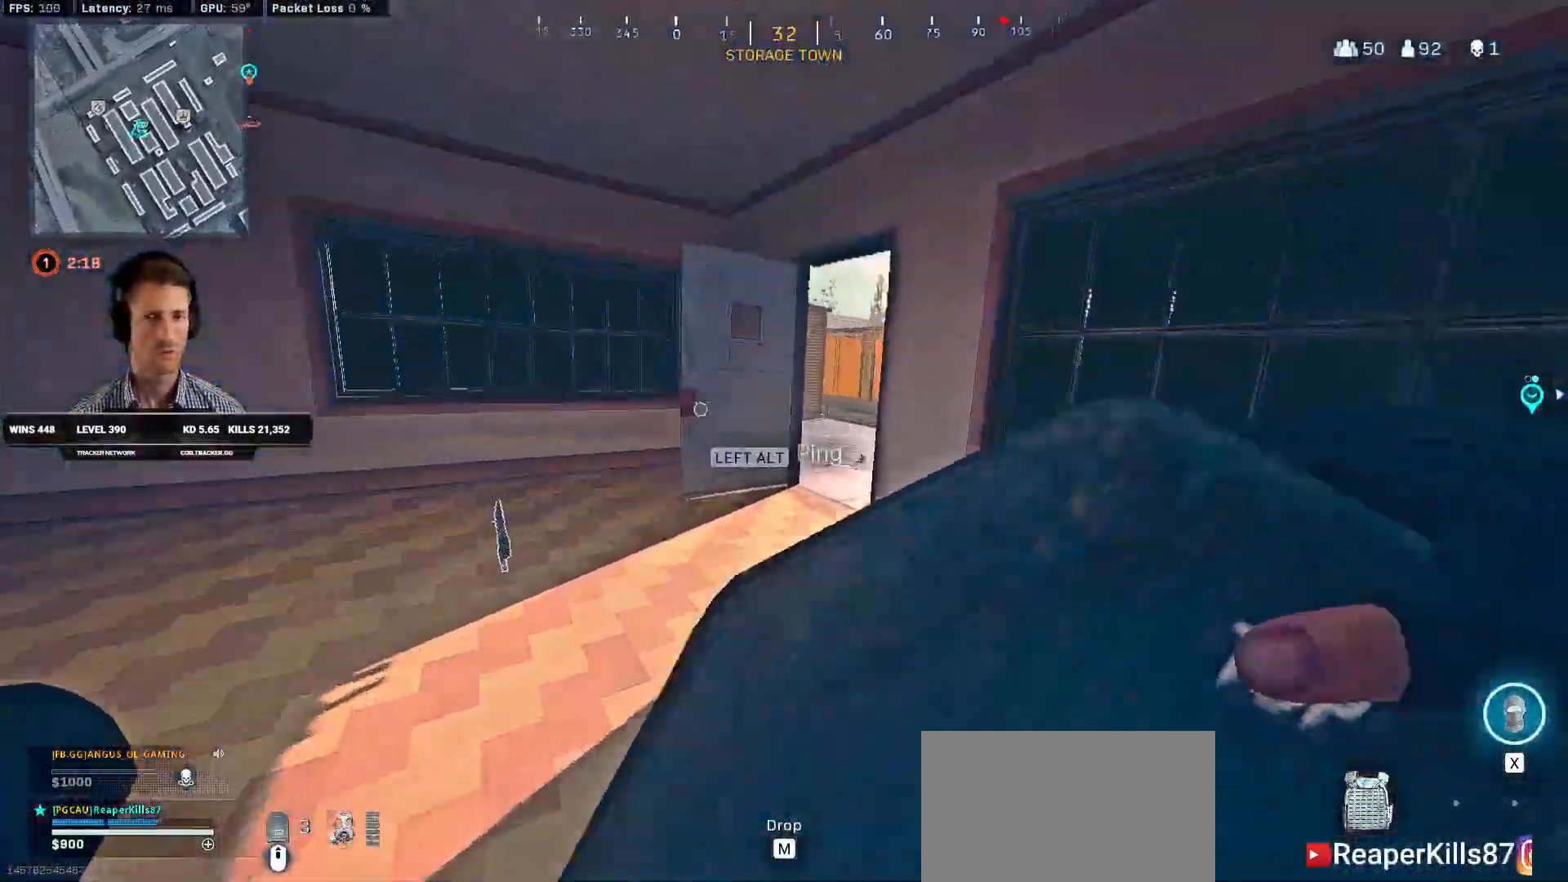
{"keys": ["a", "shift", "w"], "mouse": [], "events": []}
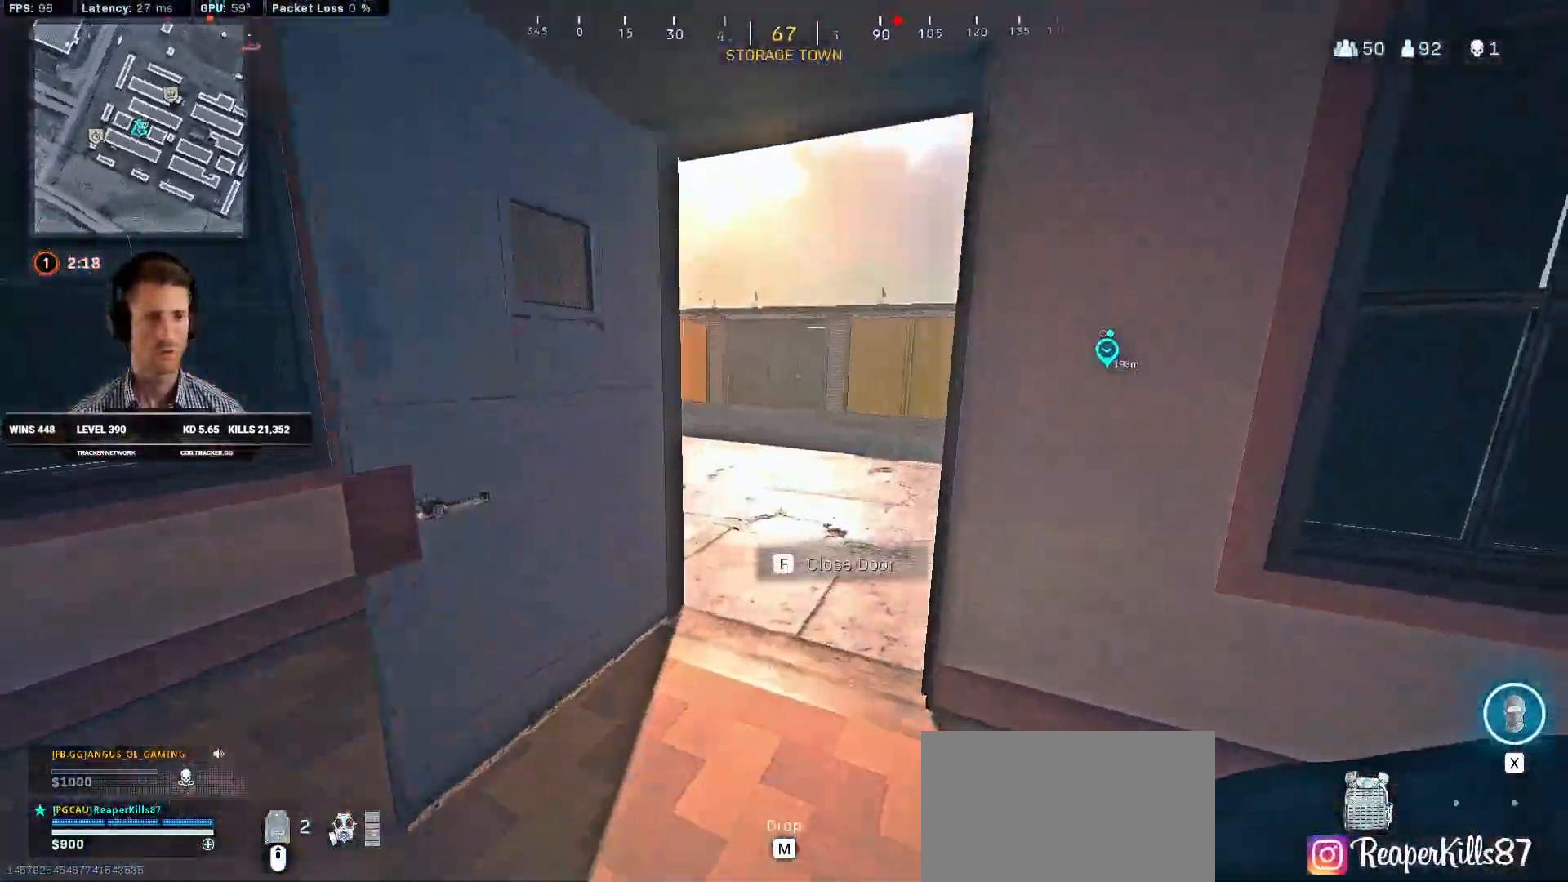
{"keys": ["a", "d", "s"], "mouse": [], "events": [[267, "a", "up"], [267, "d", "down"], [267, "shift", "up"], [267, "w", "up"], [467, "s", "down"], [484, "a", "down"]]}
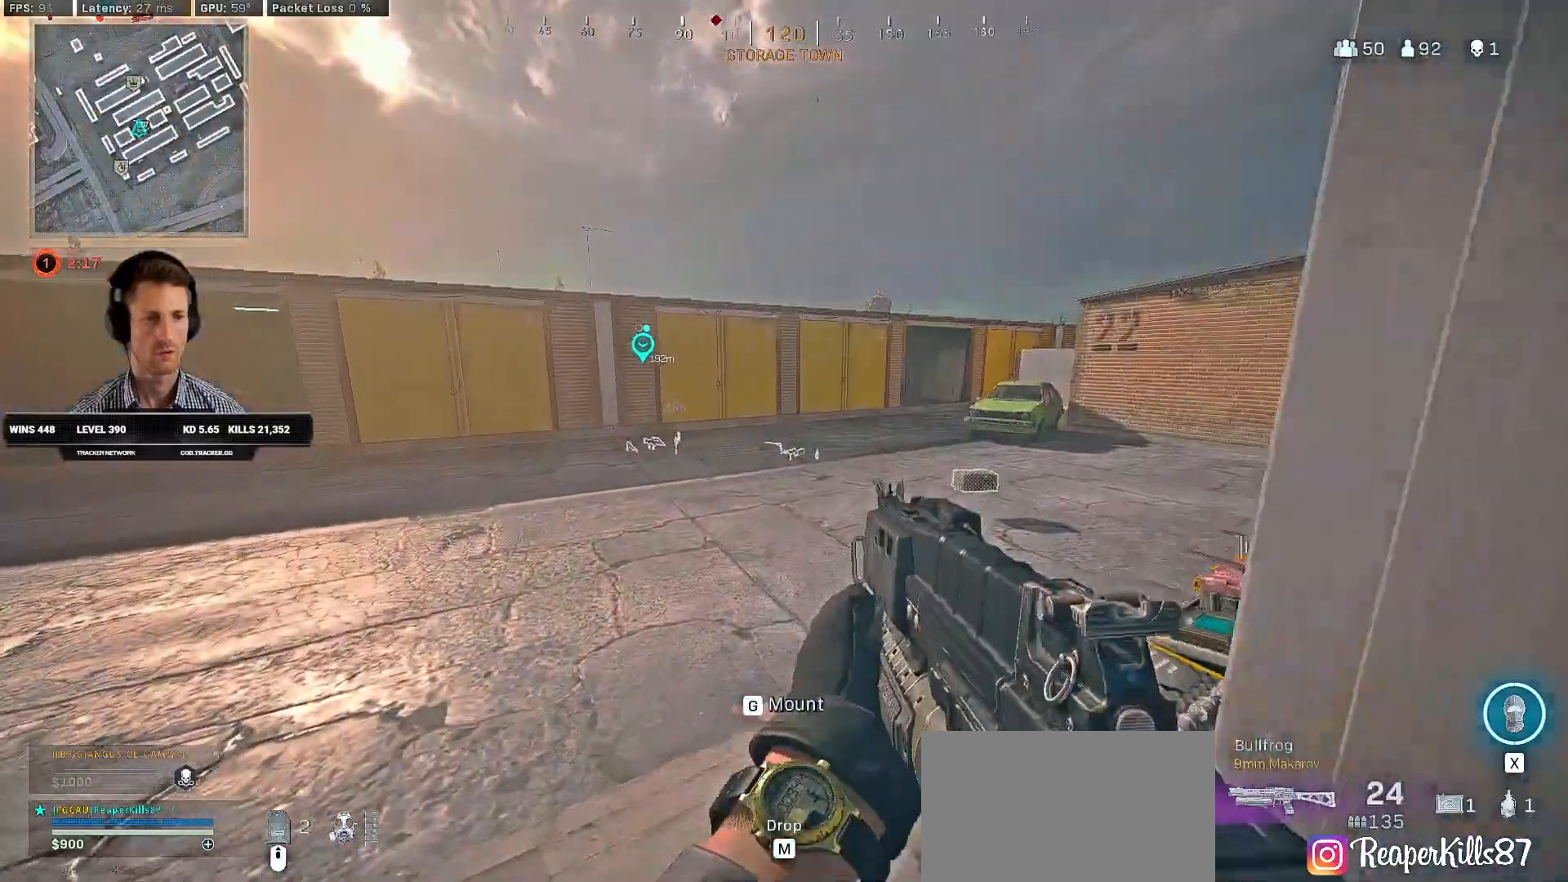
{"keys": [], "mouse": [], "events": [[17, "d", "up"], [100, "s", "up"], [184, "a", "up"]]}
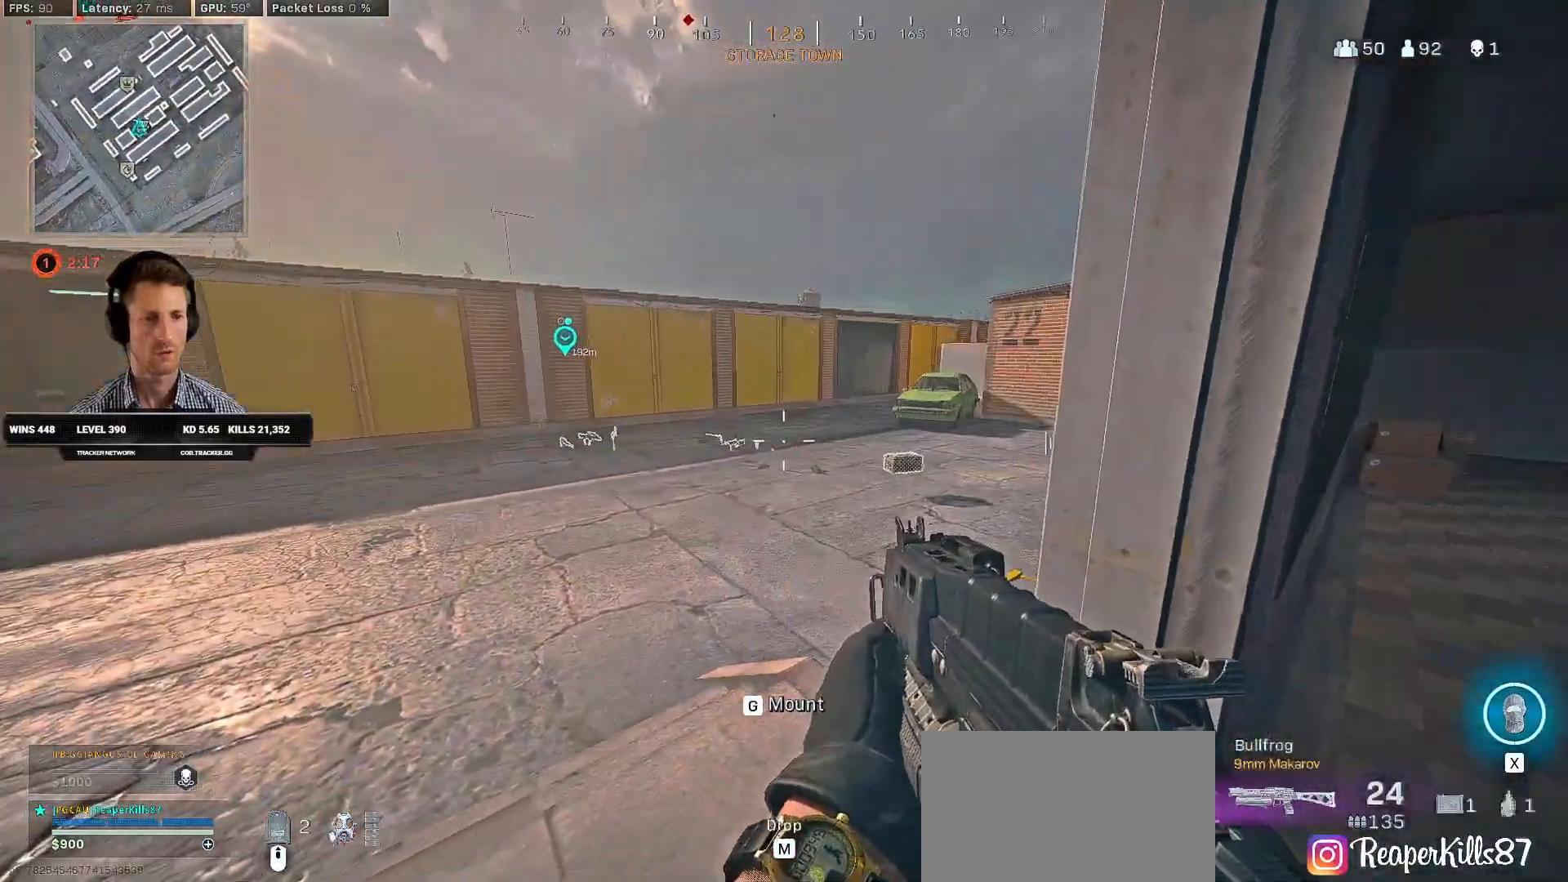
{"keys": ["shift", "w"], "mouse": [], "events": [[417, "w", "down"], [434, "shift", "down"]]}